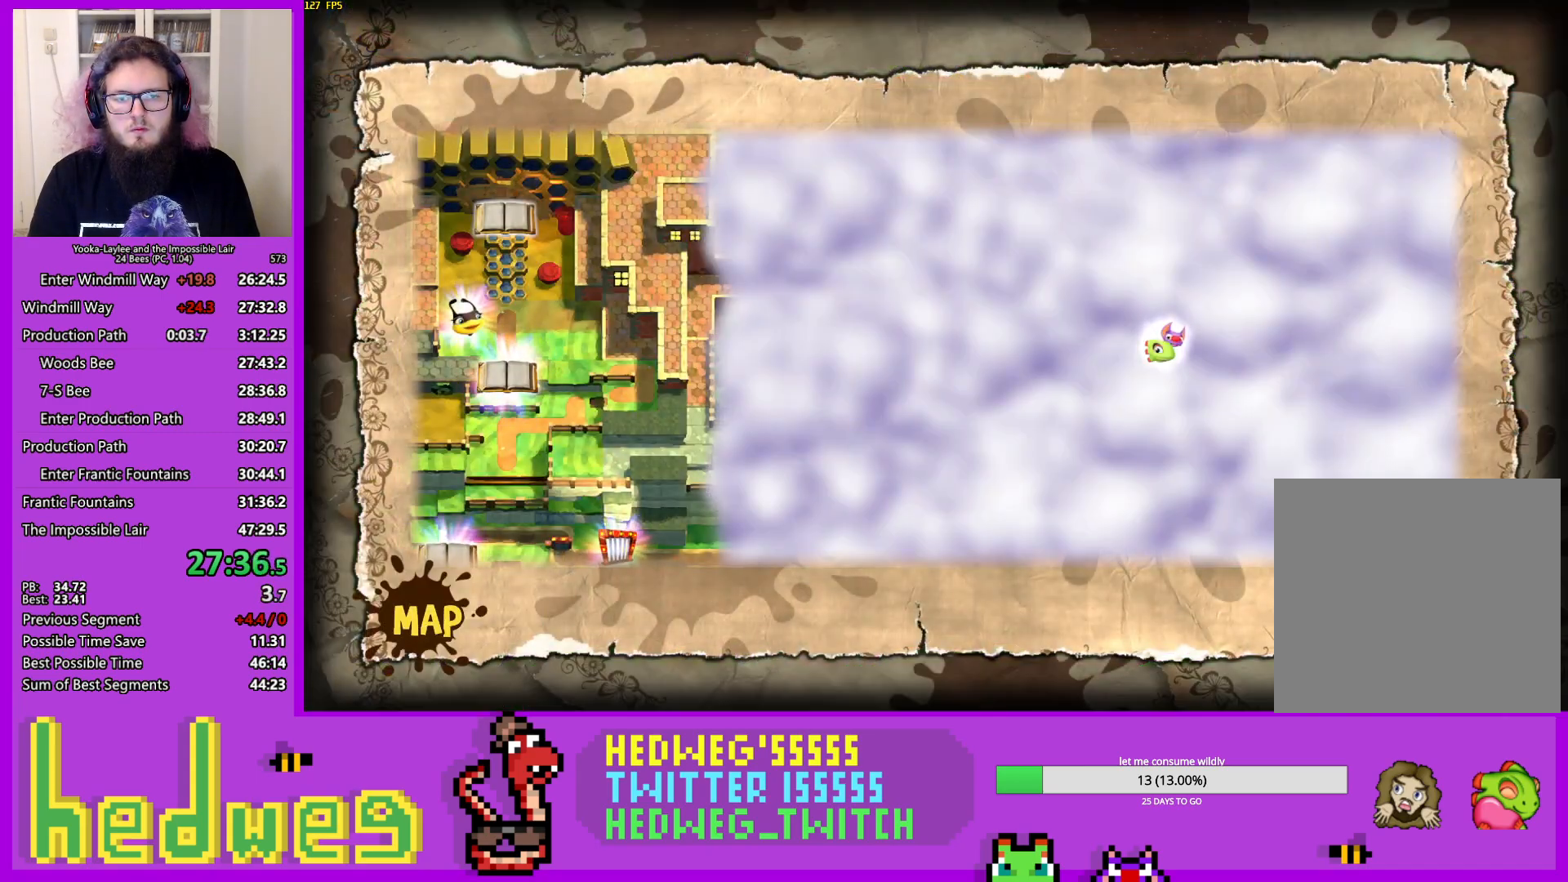
Gameplay with a controller (Xbox layout); each line is a JSON object with the inputs held at the frame after it. "events" lists button and stick changes between this image and that frame as [ms after this image, input, new state], when the widget could be followed in between.
{"buttons": ["B"], "left_stick": "center", "right_stick": "center", "events": [[250, "B", "down"], [367, "B", "up"], [434, "B", "down"]]}
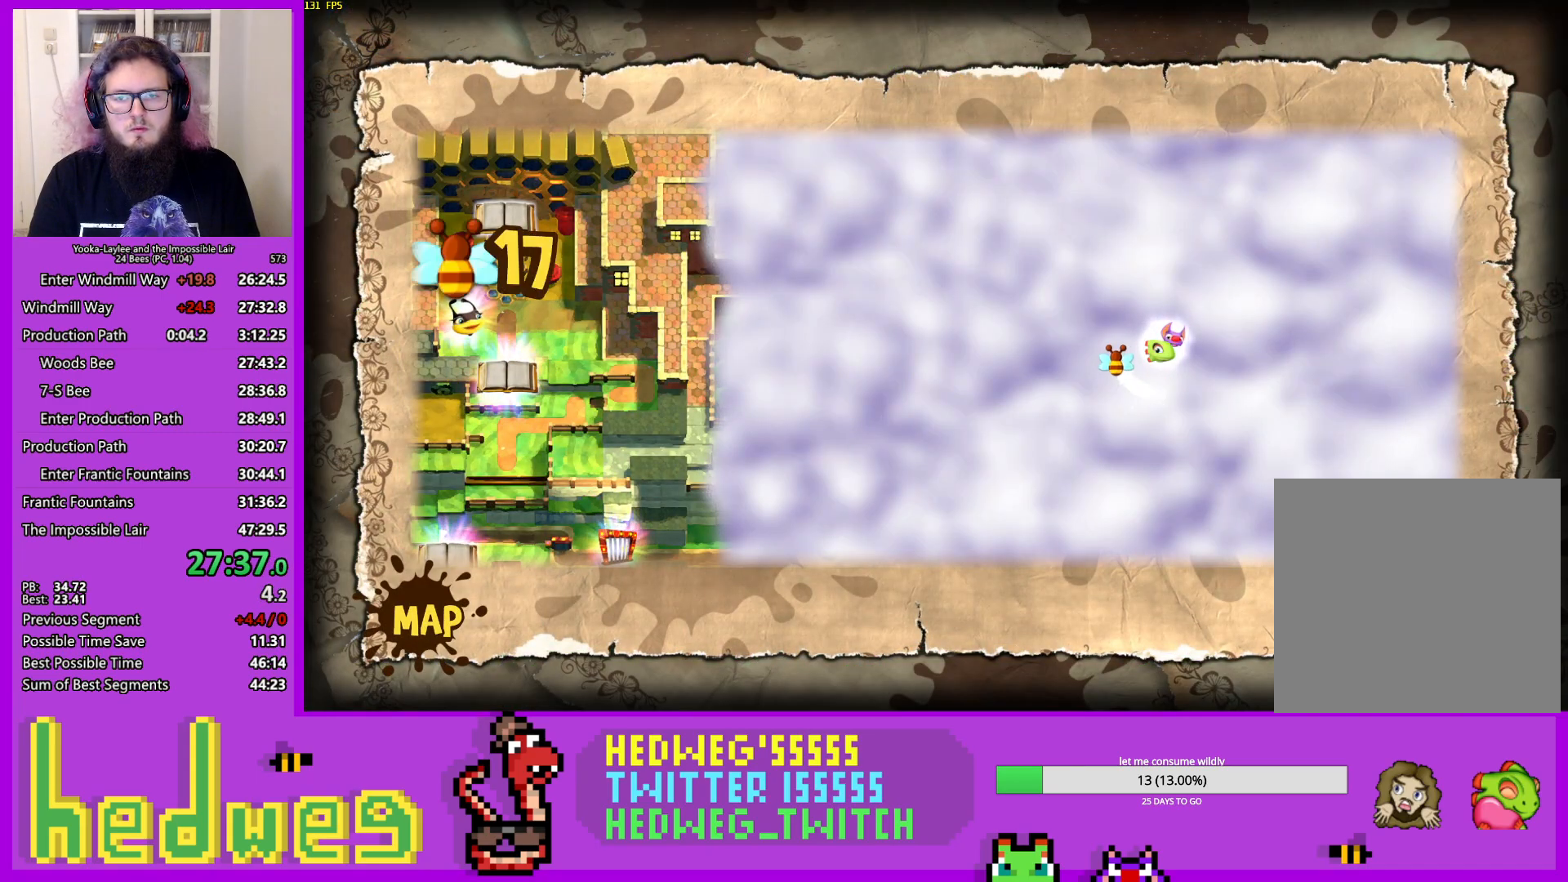
{"buttons": [], "left_stick": "right", "right_stick": "center", "events": [[33, "B", "up"], [83, "B", "down"], [183, "B", "up"], [250, "B", "down"], [350, "B", "up"], [417, "B", "down"], [483, "B", "up"], [500, "left_stick", "right"]]}
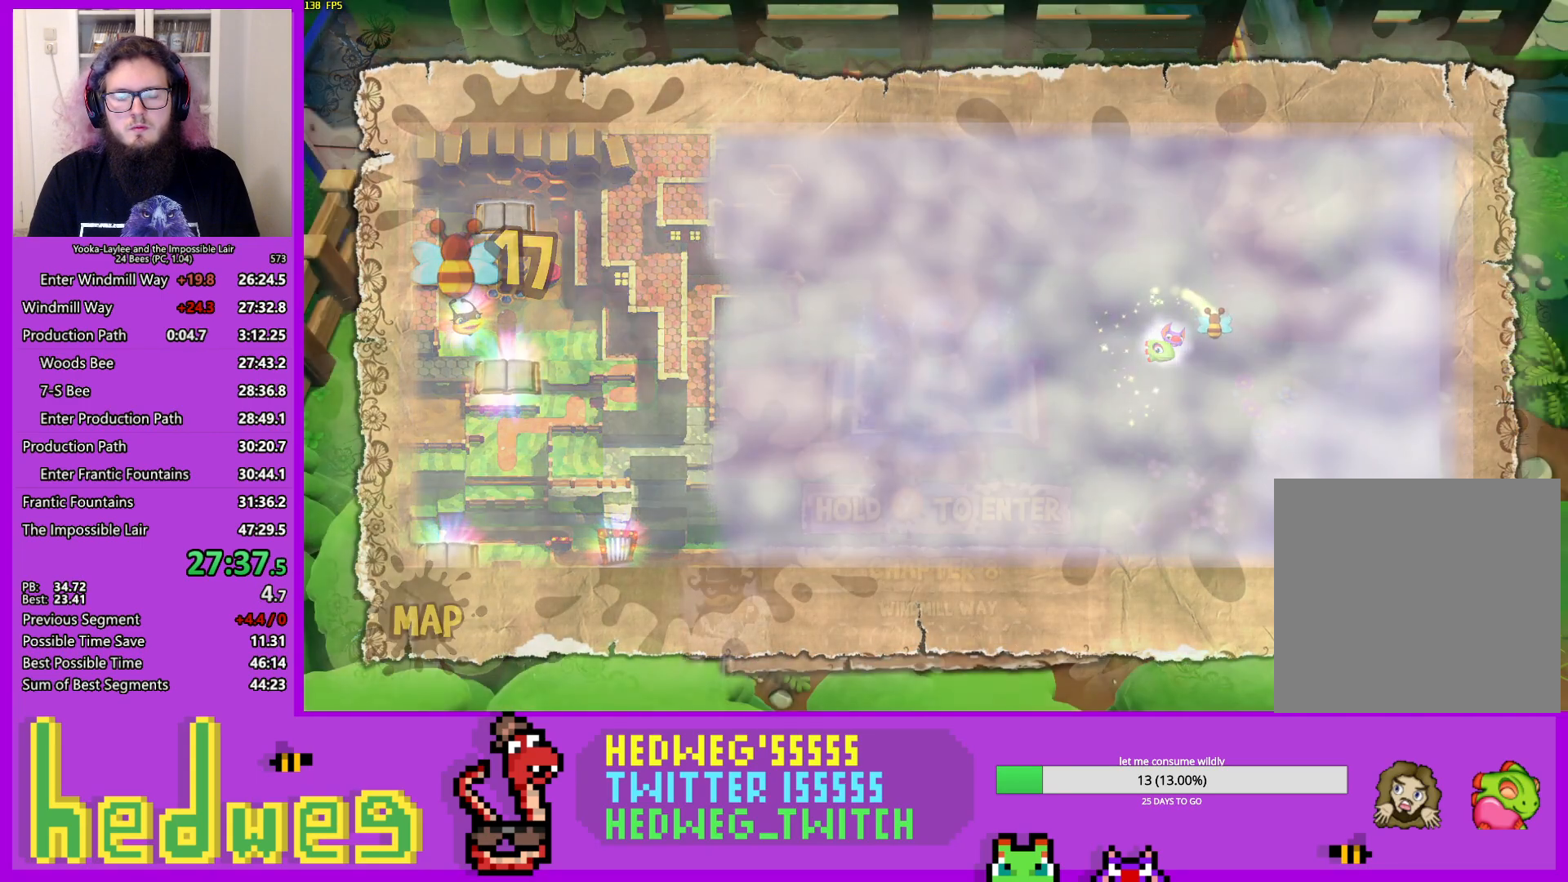
{"buttons": [], "left_stick": "right", "right_stick": "center", "events": [[50, "B", "down"], [150, "B", "up"], [350, "X", "down"], [434, "X", "up"]]}
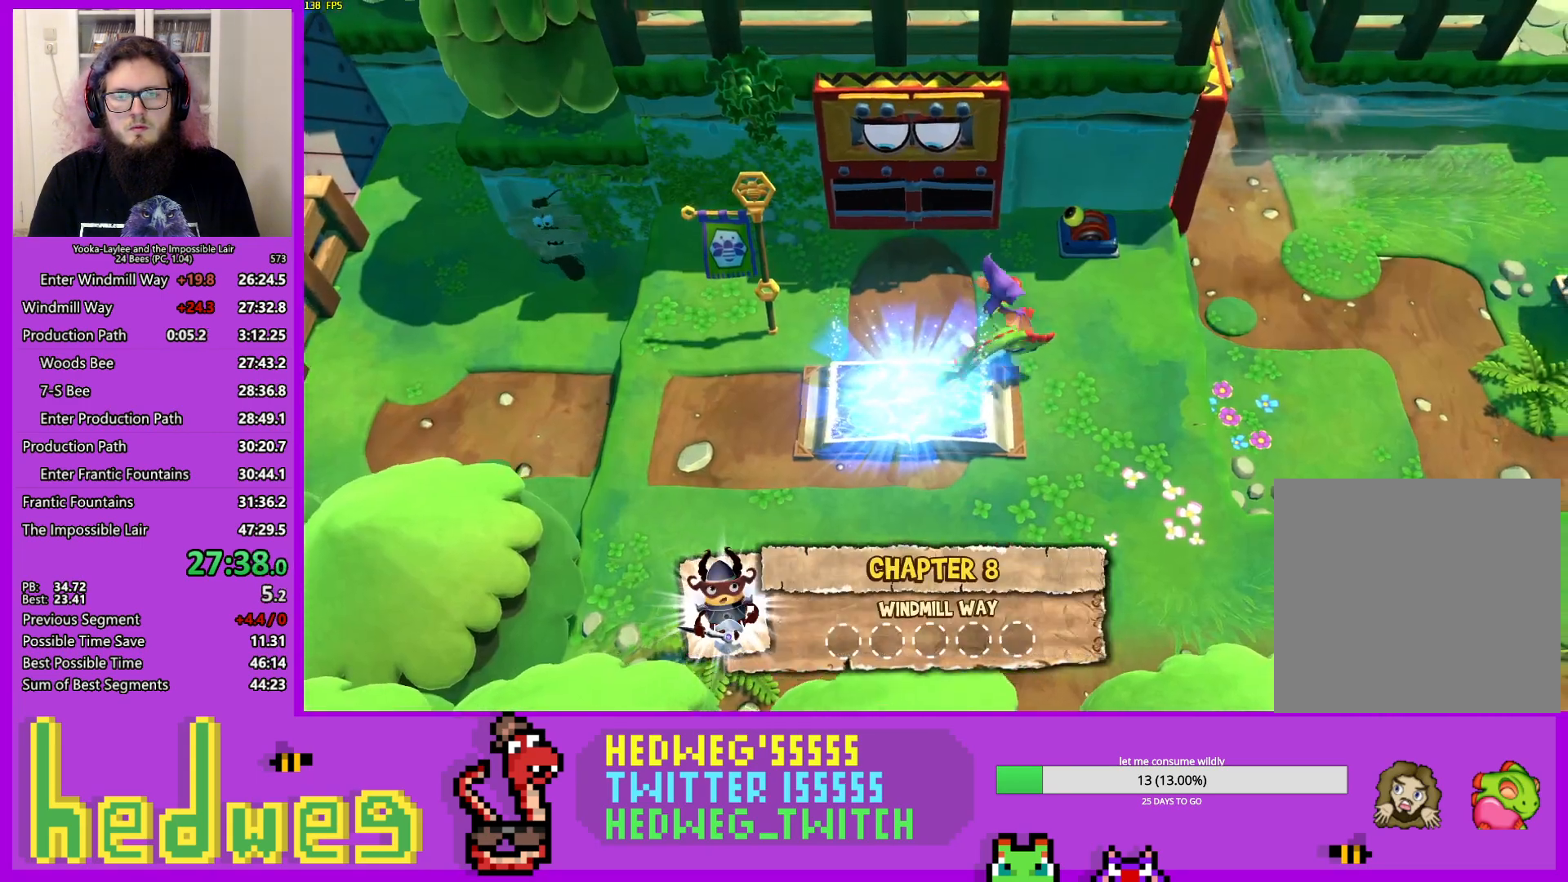
{"buttons": [], "left_stick": "right", "right_stick": "center", "events": [[33, "X", "down"], [116, "X", "up"], [200, "X", "down"], [283, "X", "up"], [367, "X", "down"], [450, "X", "up"]]}
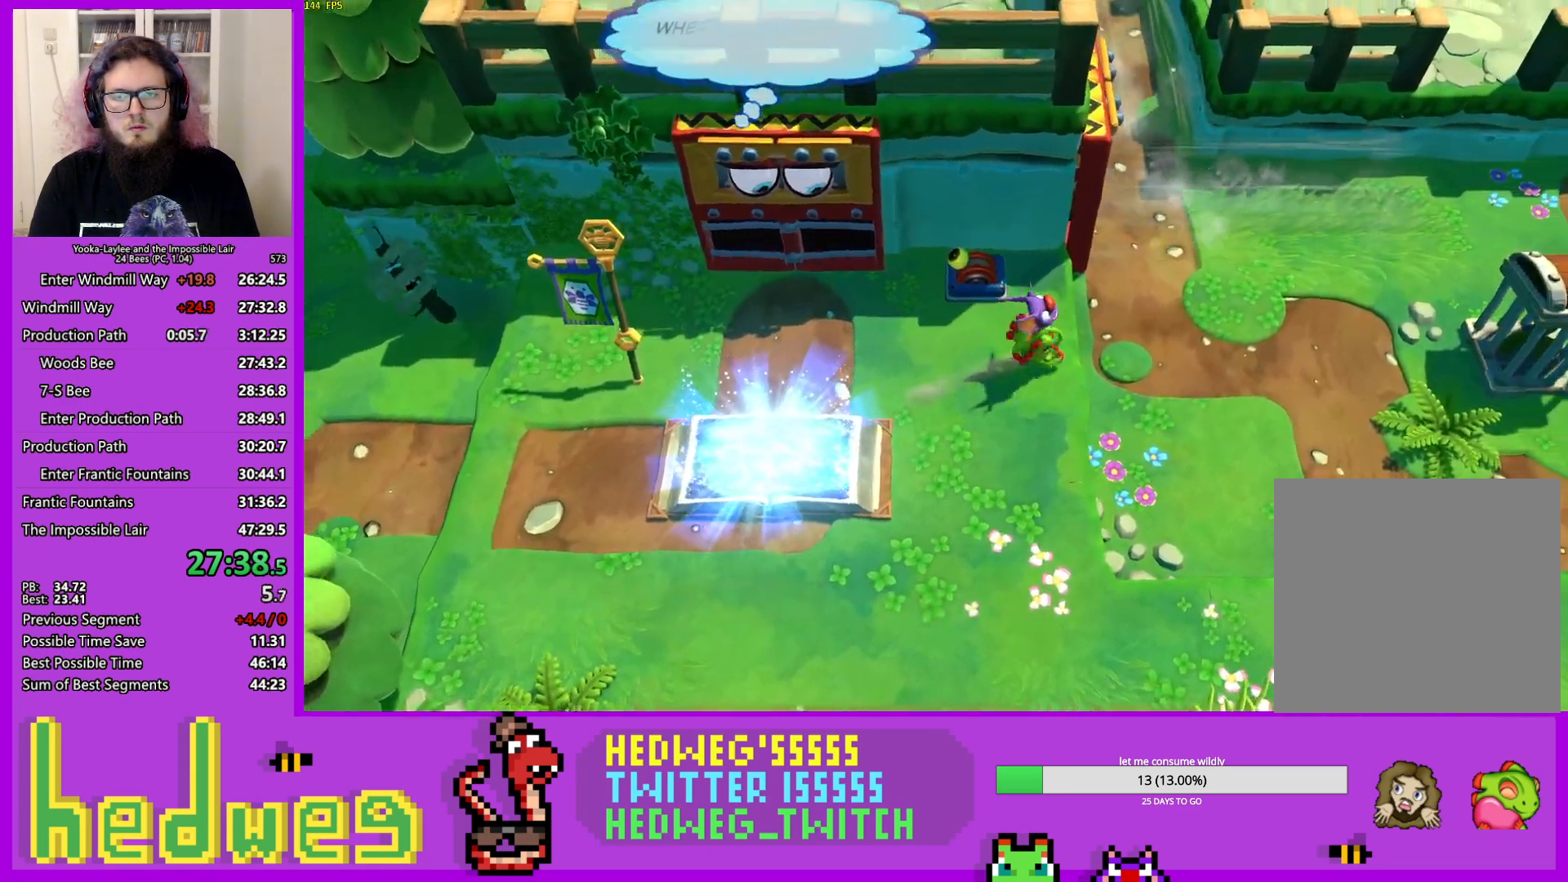
{"buttons": [], "left_stick": "right", "right_stick": "center", "events": [[33, "X", "down"], [117, "X", "up"], [200, "X", "down"], [300, "X", "up"], [367, "X", "down"], [467, "X", "up"]]}
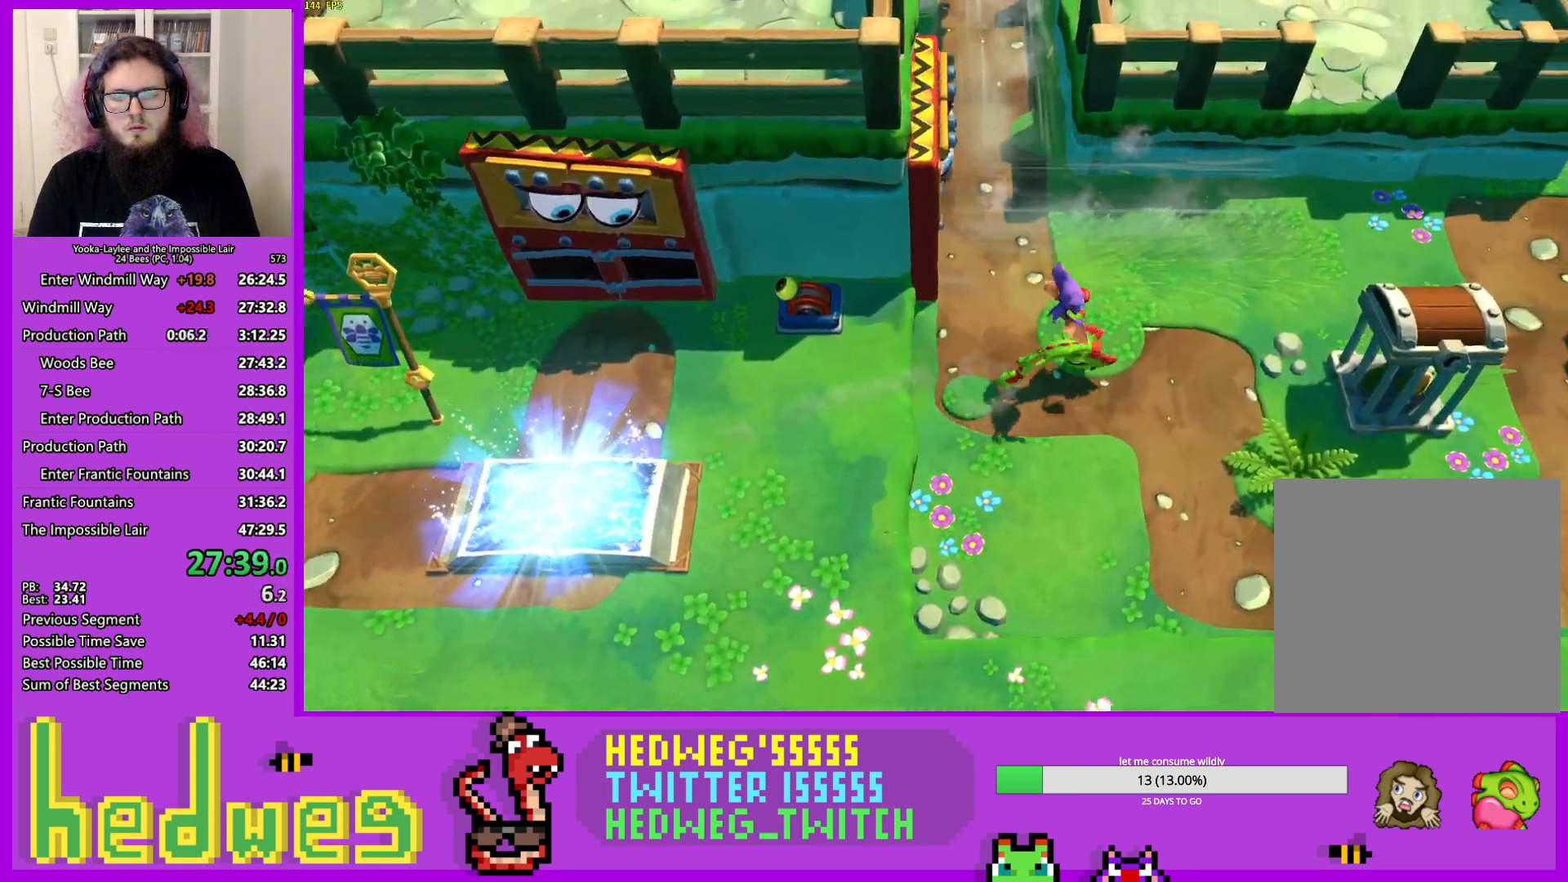
{"buttons": [], "left_stick": "right", "right_stick": "center", "events": [[33, "X", "down"], [133, "X", "up"], [216, "X", "down"], [300, "X", "up"], [400, "X", "down"], [467, "X", "up"]]}
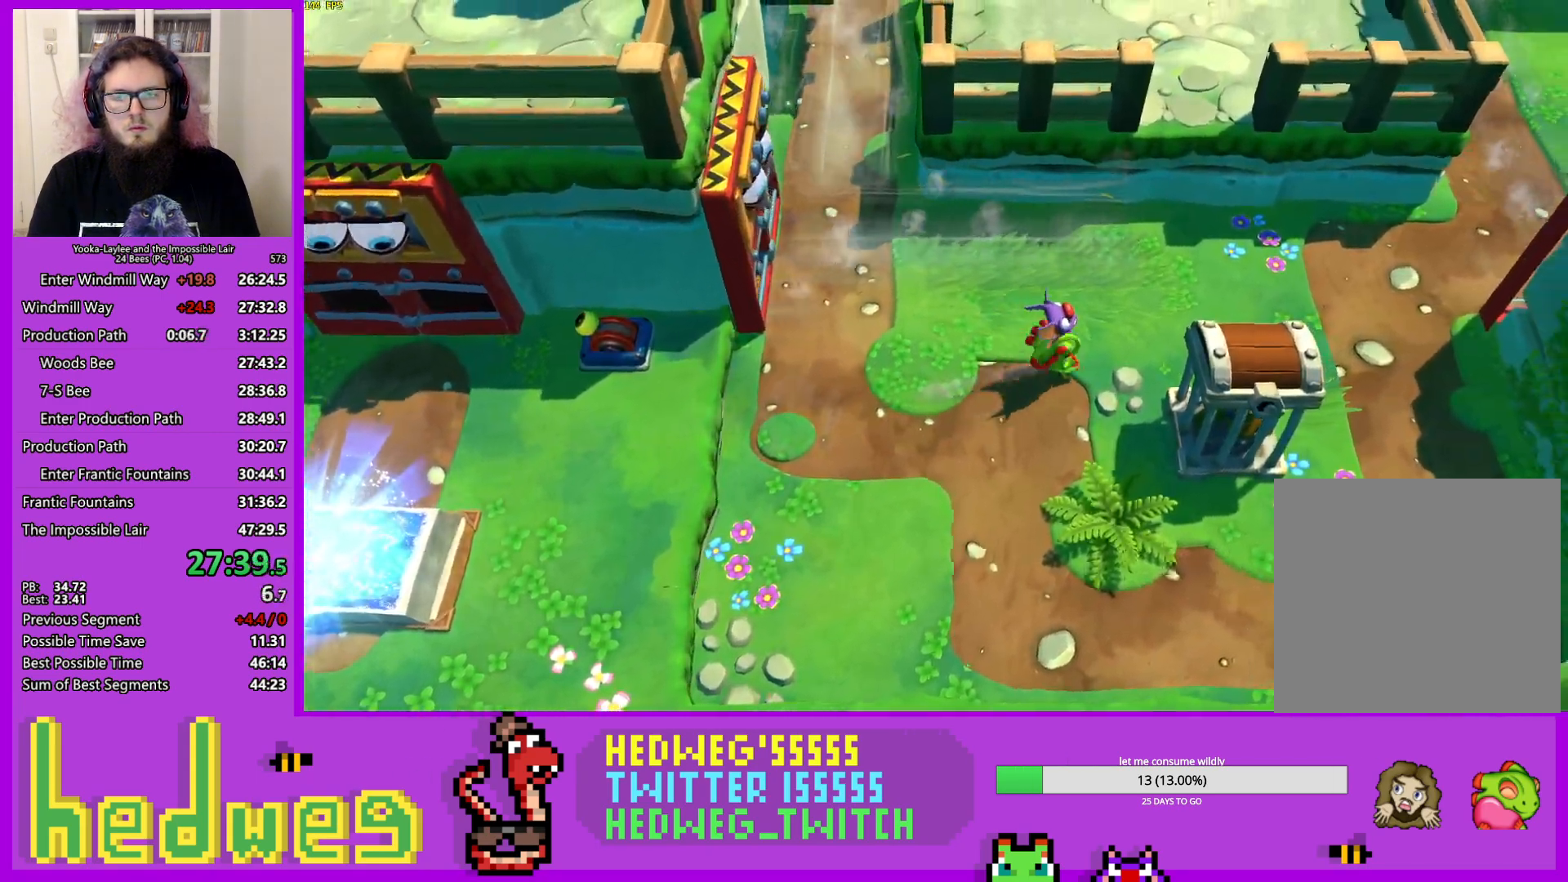
{"buttons": [], "left_stick": "right", "right_stick": "center", "events": [[67, "X", "down"], [150, "X", "up"], [234, "X", "down"], [284, "X", "up"], [367, "X", "down"], [450, "X", "up"]]}
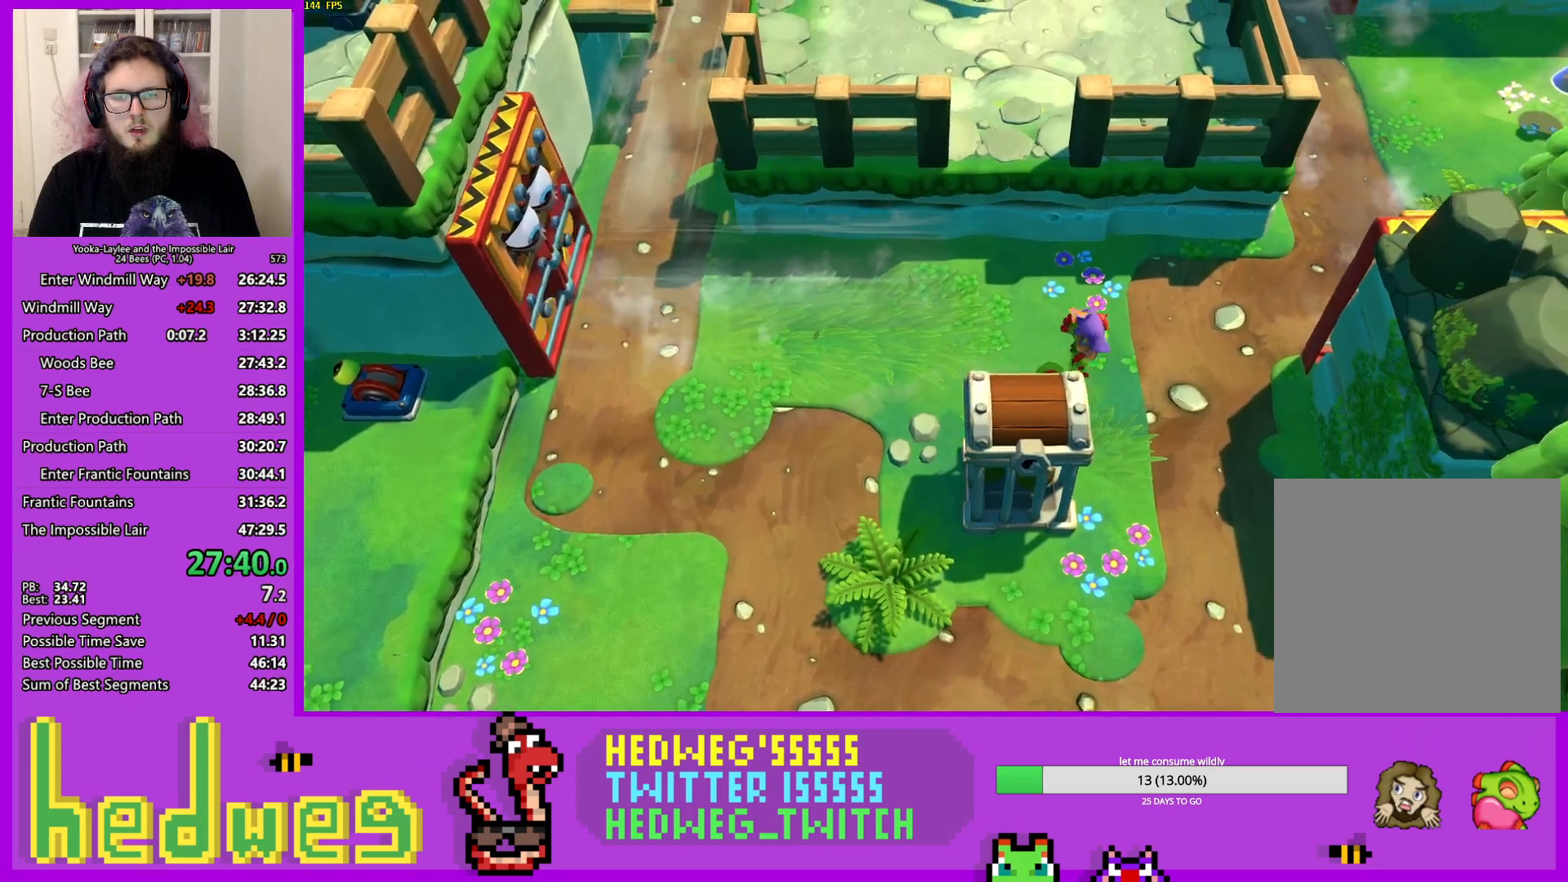
{"buttons": [], "left_stick": "up-right", "right_stick": "center", "events": [[33, "X", "down"], [116, "X", "up"], [150, "left_stick", "up-right"], [200, "X", "down"], [283, "X", "up"], [367, "X", "down"], [433, "X", "up"]]}
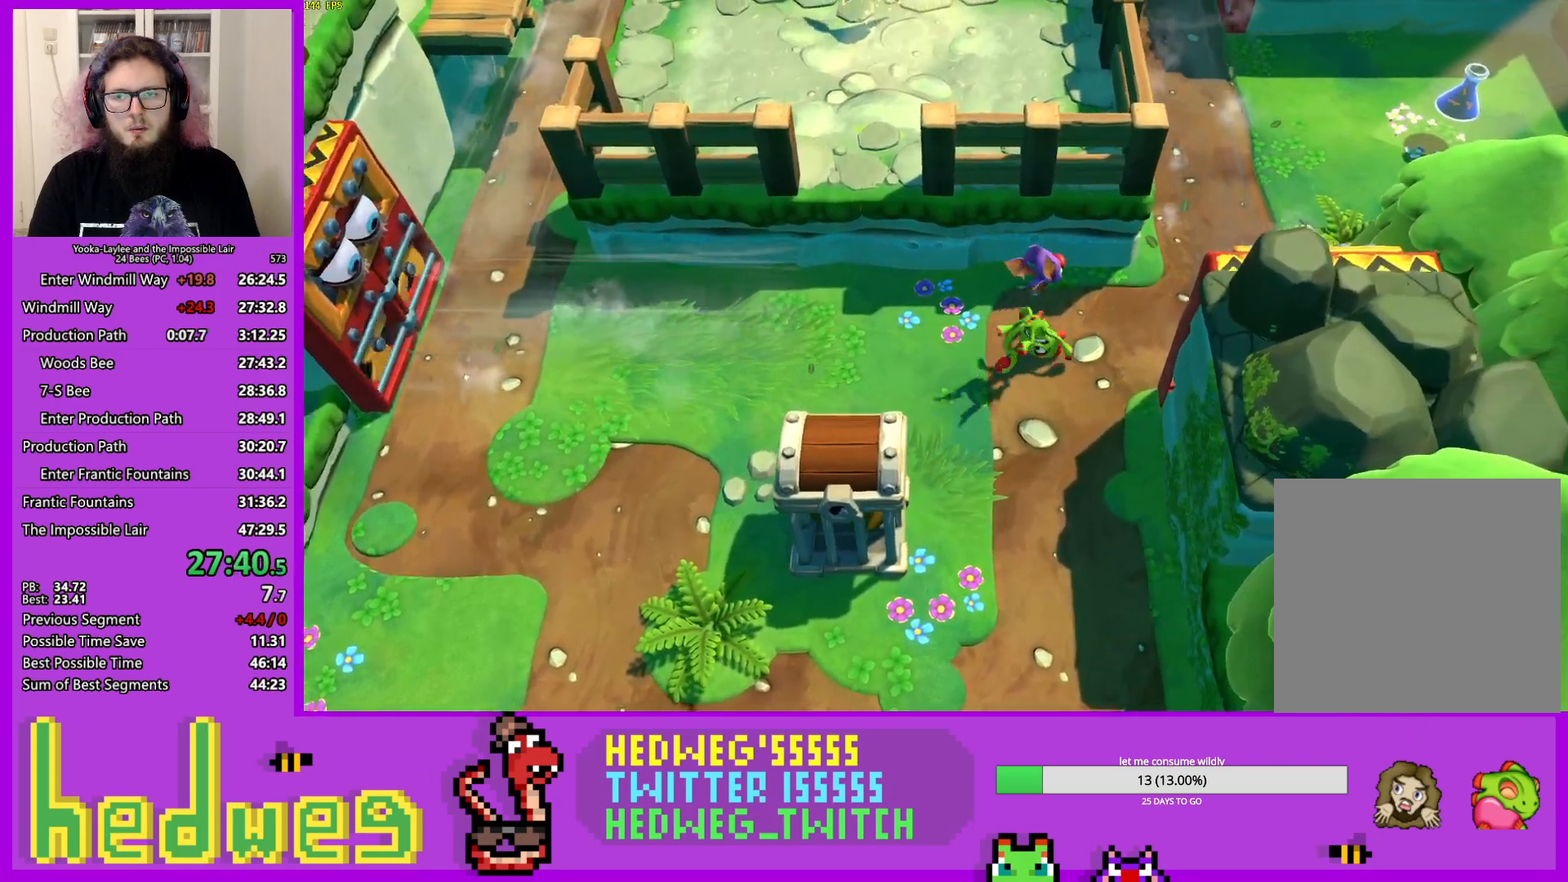
{"buttons": ["L2"], "left_stick": "up", "right_stick": "center", "events": [[17, "X", "down"], [83, "X", "up"], [384, "left_stick", "up"], [467, "L2", "down"]]}
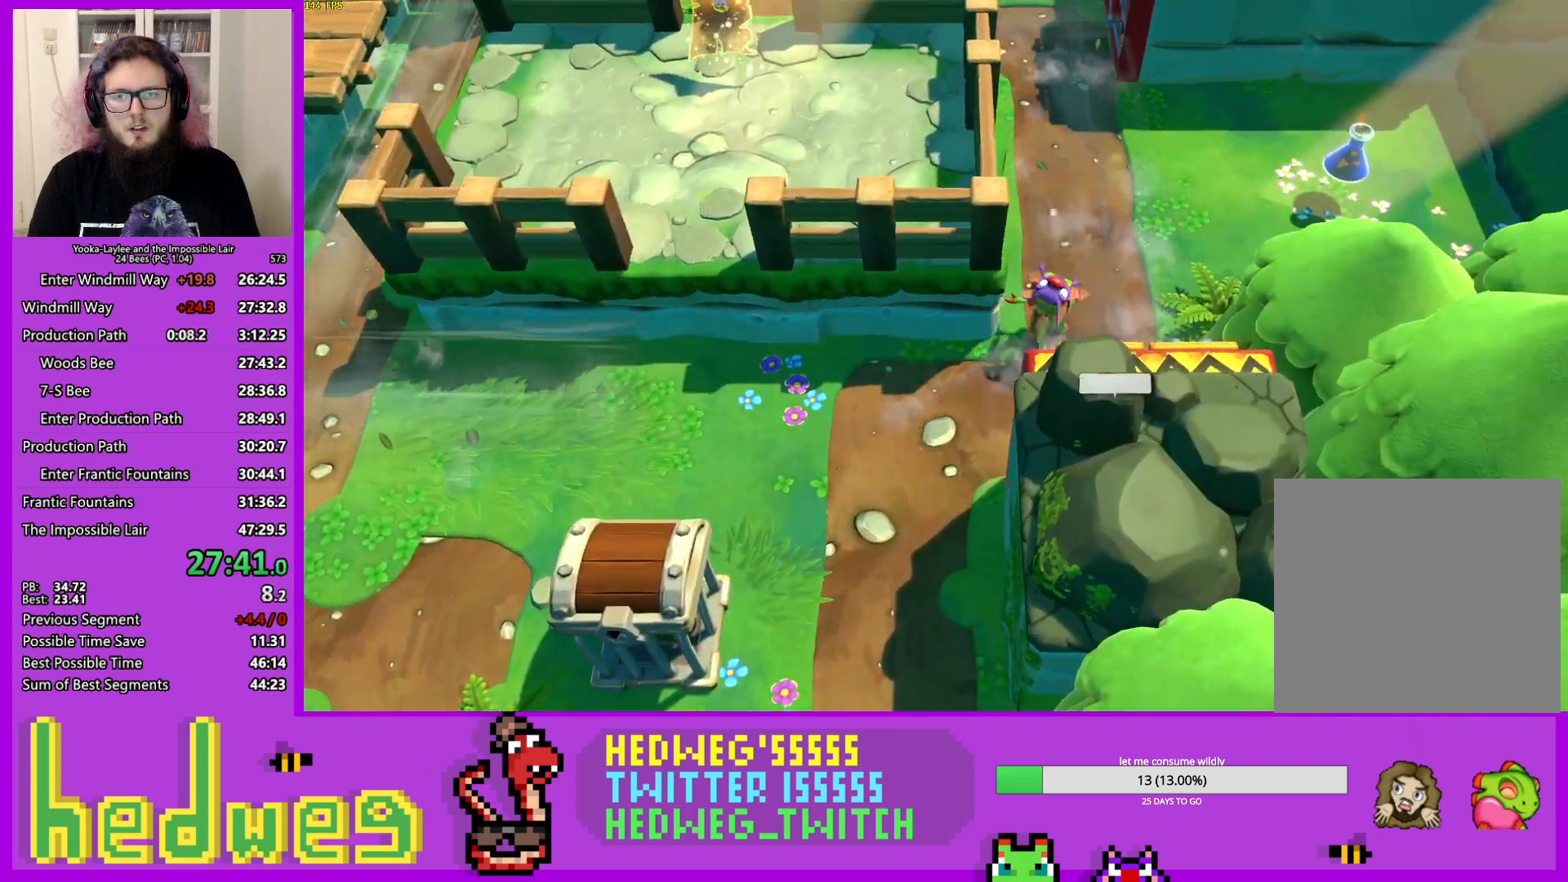
{"buttons": [], "left_stick": "up", "right_stick": "center", "events": [[50, "L2", "up"]]}
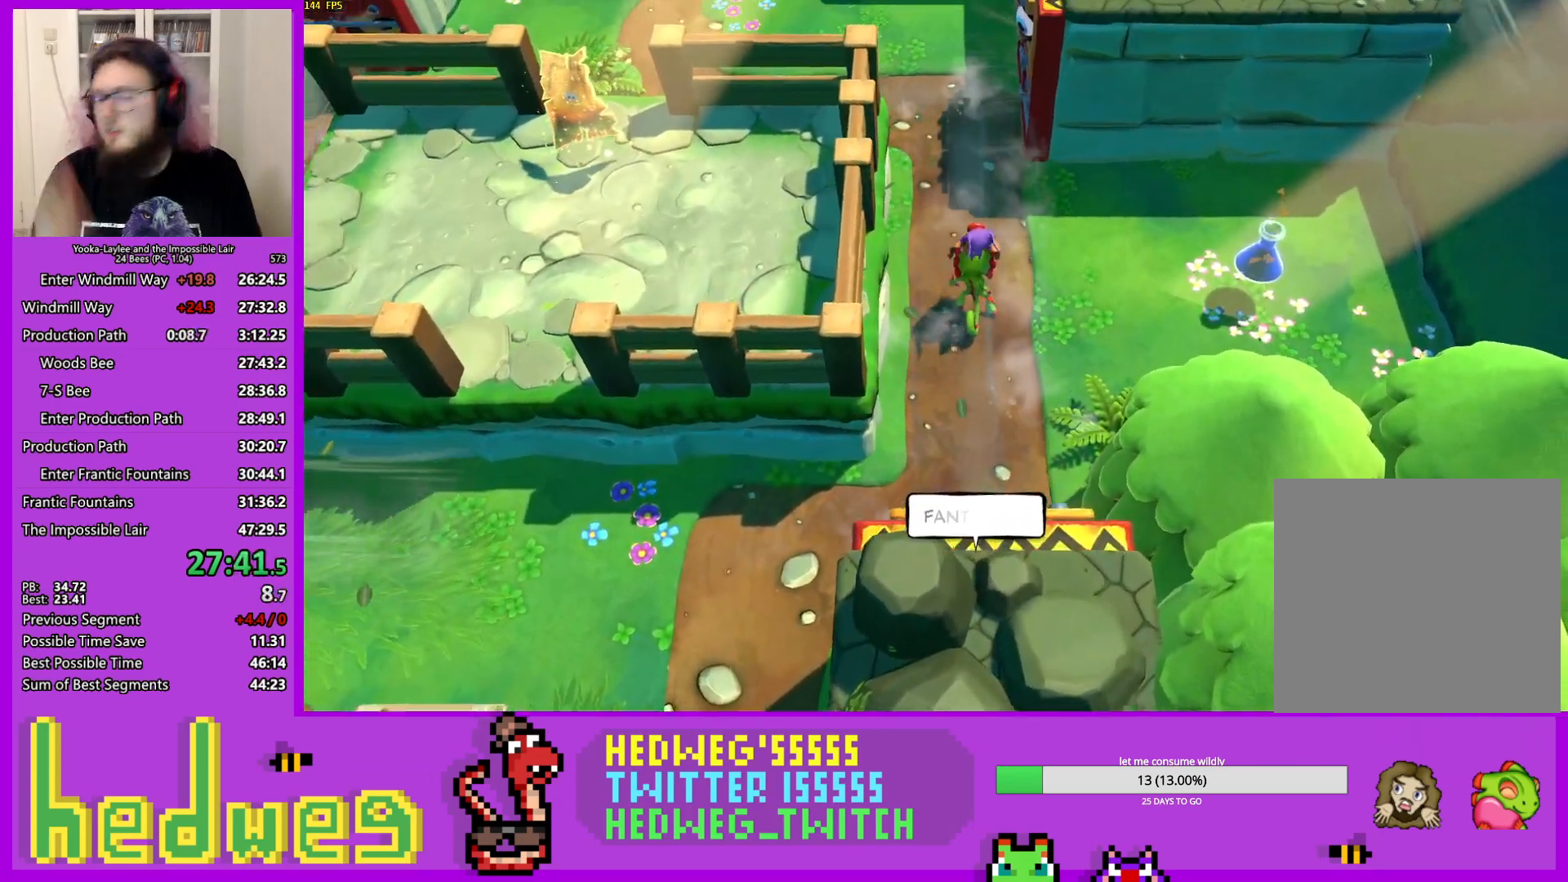
{"buttons": [], "left_stick": "up", "right_stick": "center", "events": [[400, "L2", "down"], [501, "L2", "up"]]}
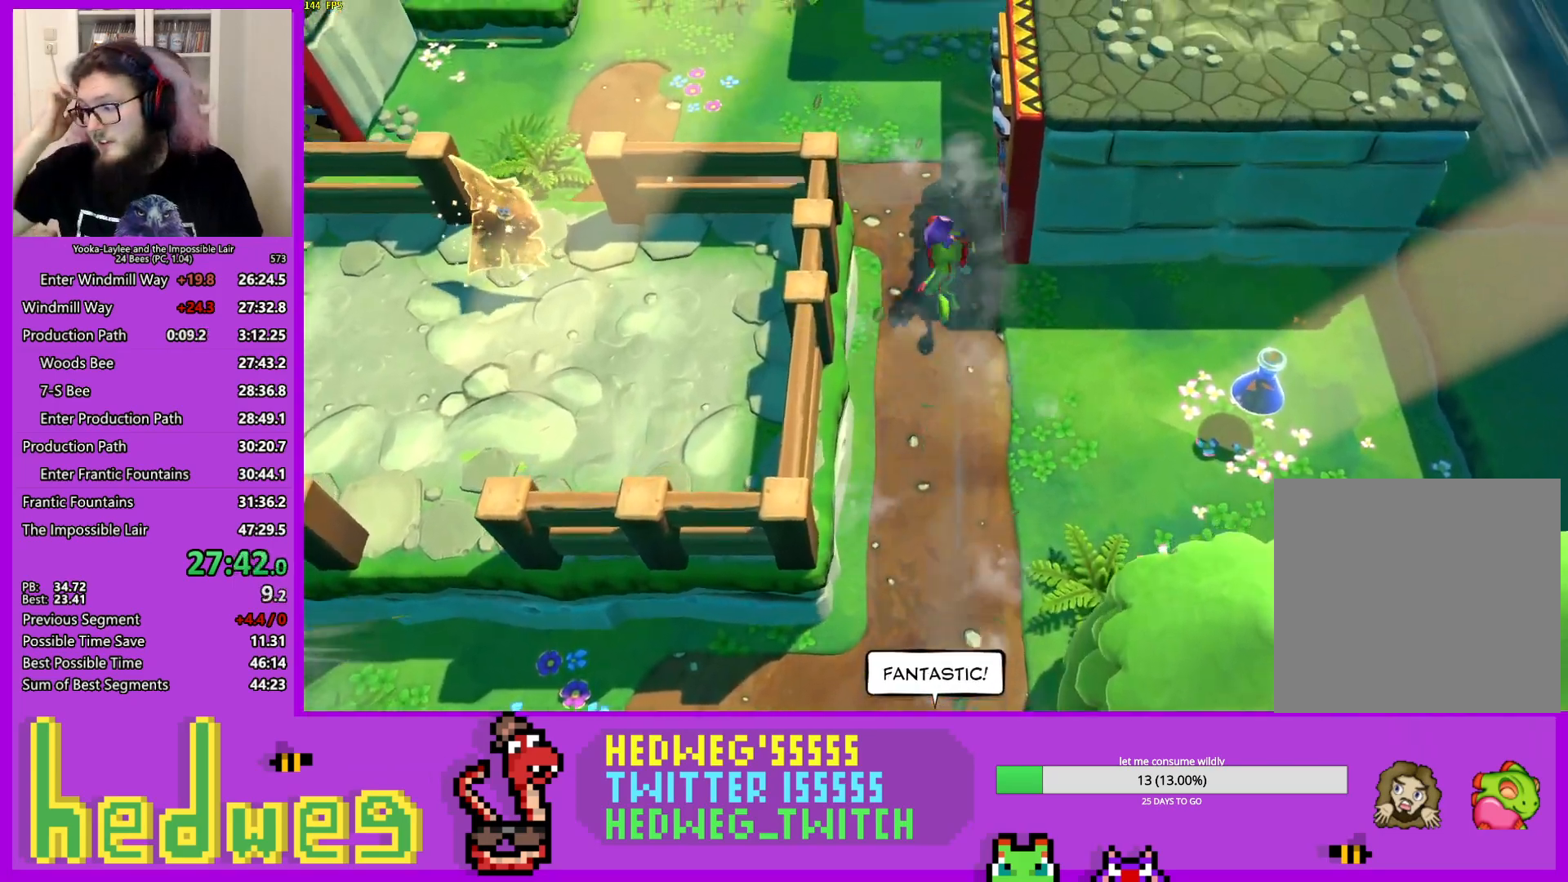
{"buttons": [], "left_stick": "up-left", "right_stick": "center", "events": [[16, "L2", "down"], [16, "left_stick", "center"], [33, "L2", "up"], [216, "left_stick", "up"], [383, "left_stick", "up-left"]]}
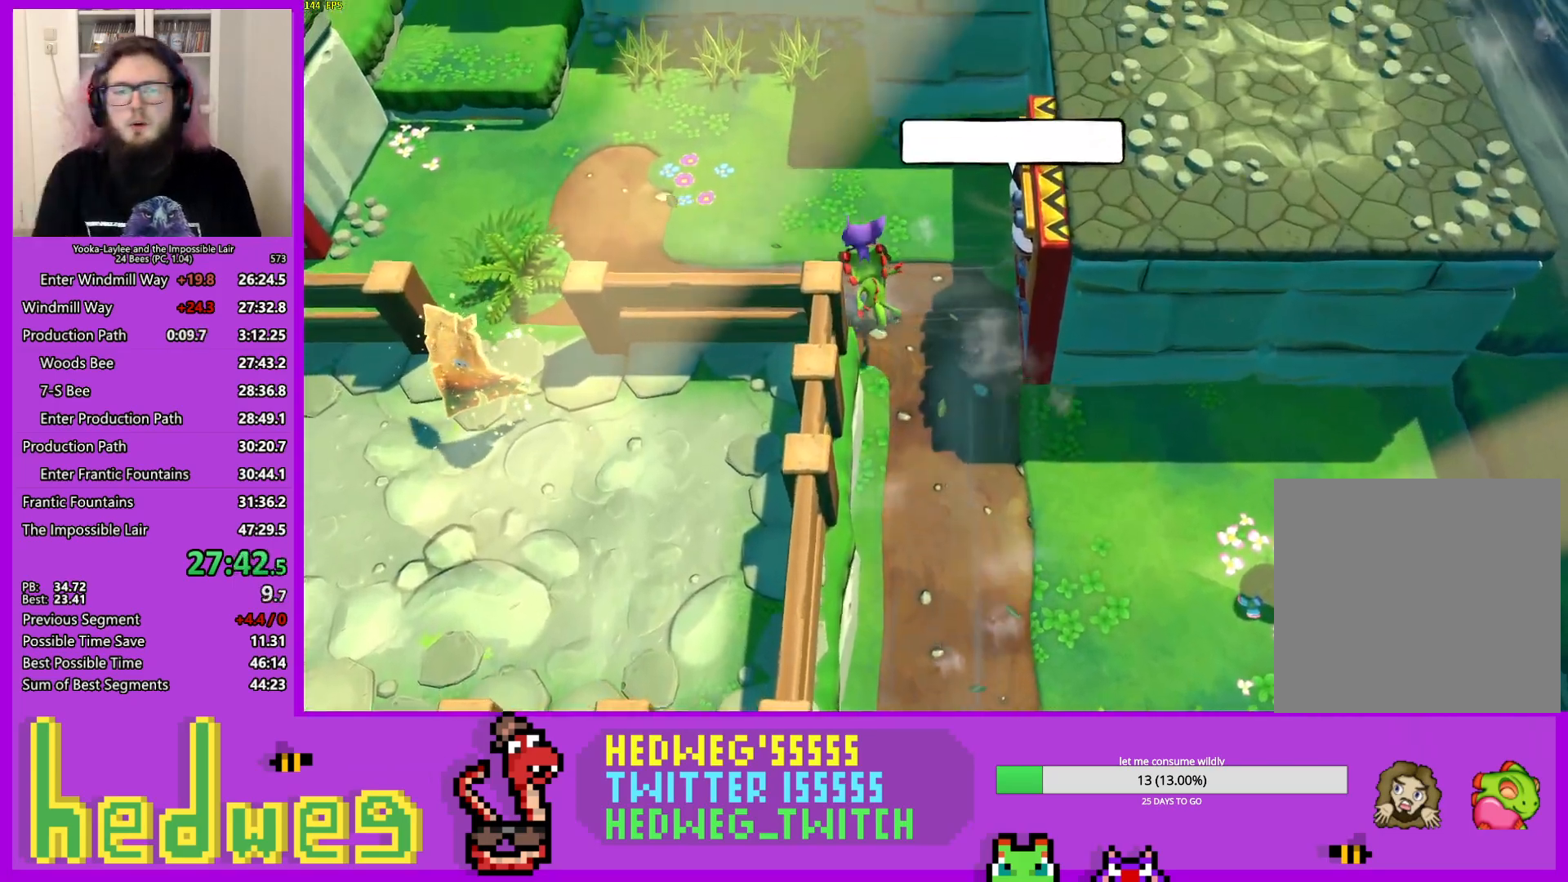
{"buttons": ["X"], "left_stick": "up-left", "right_stick": "center", "events": [[350, "X", "down"], [384, "X", "up"], [467, "X", "down"]]}
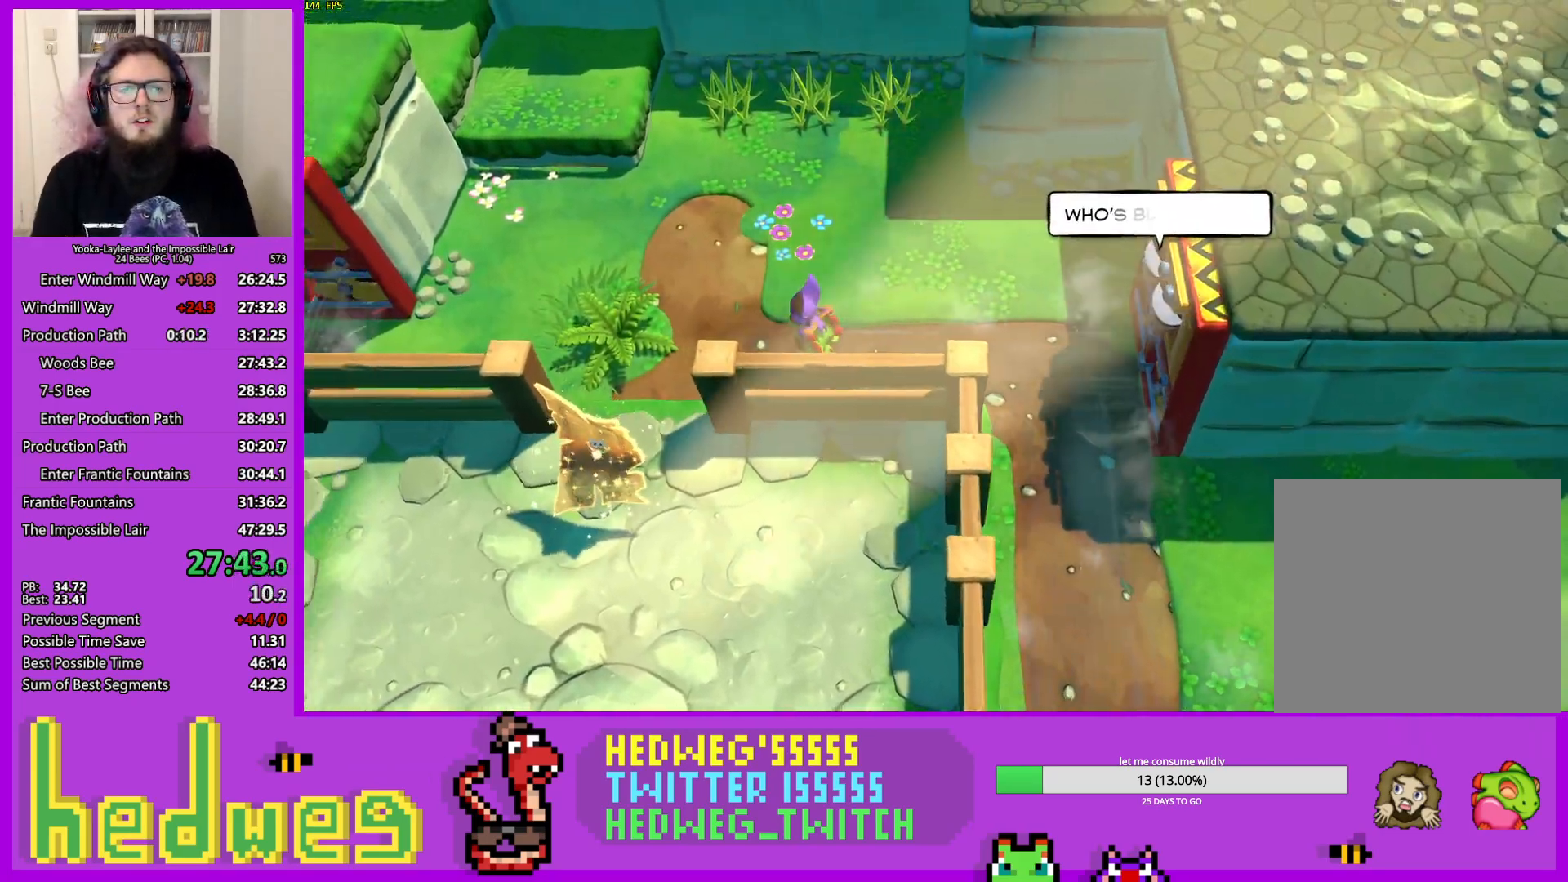
{"buttons": ["X"], "left_stick": "up-left", "right_stick": "center", "events": [[66, "X", "up"], [150, "X", "down"], [216, "X", "up"], [300, "X", "down"], [383, "X", "up"], [467, "X", "down"]]}
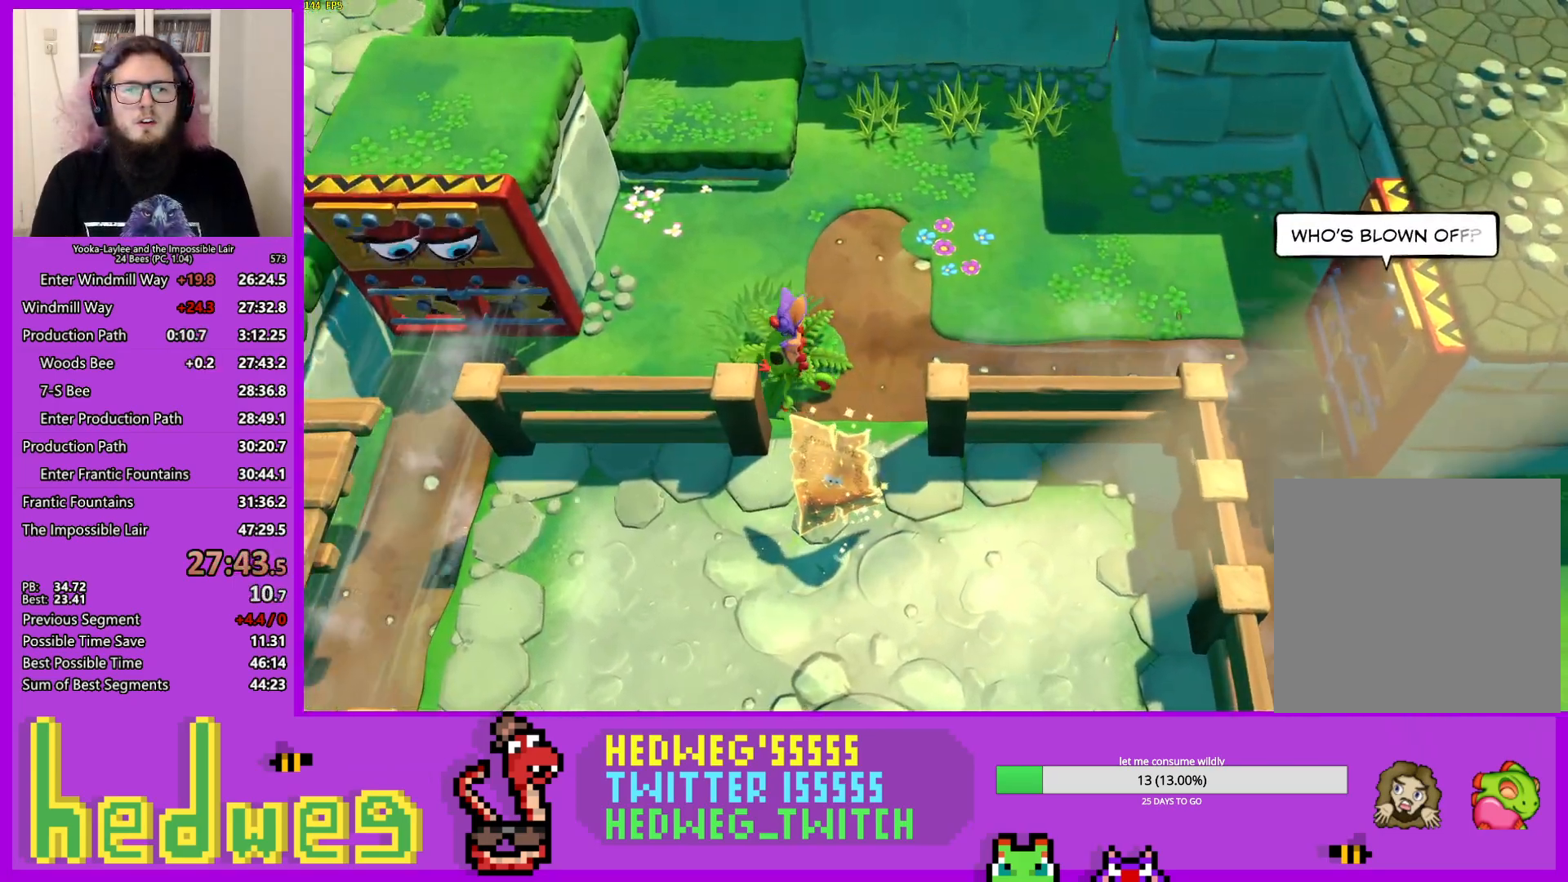
{"buttons": [], "left_stick": "up-left", "right_stick": "center", "events": [[33, "X", "up"], [117, "X", "down"], [184, "X", "up"], [267, "X", "down"], [334, "X", "up"], [417, "X", "down"], [484, "X", "up"]]}
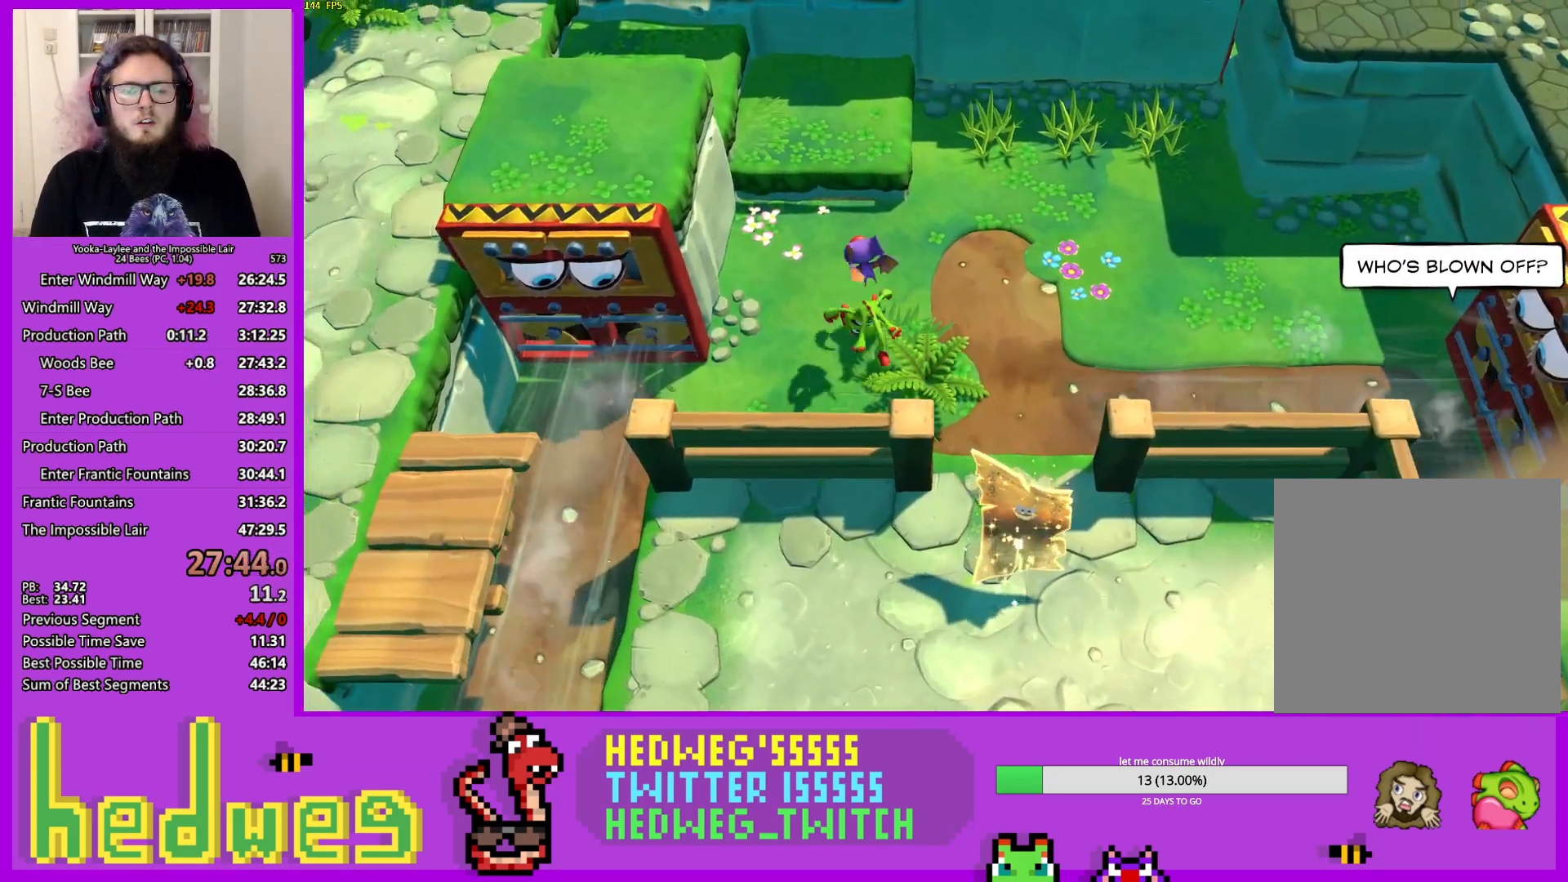
{"buttons": [], "left_stick": "up-left", "right_stick": "center", "events": [[83, "X", "down"], [150, "X", "up"], [283, "A", "down"], [367, "A", "up"]]}
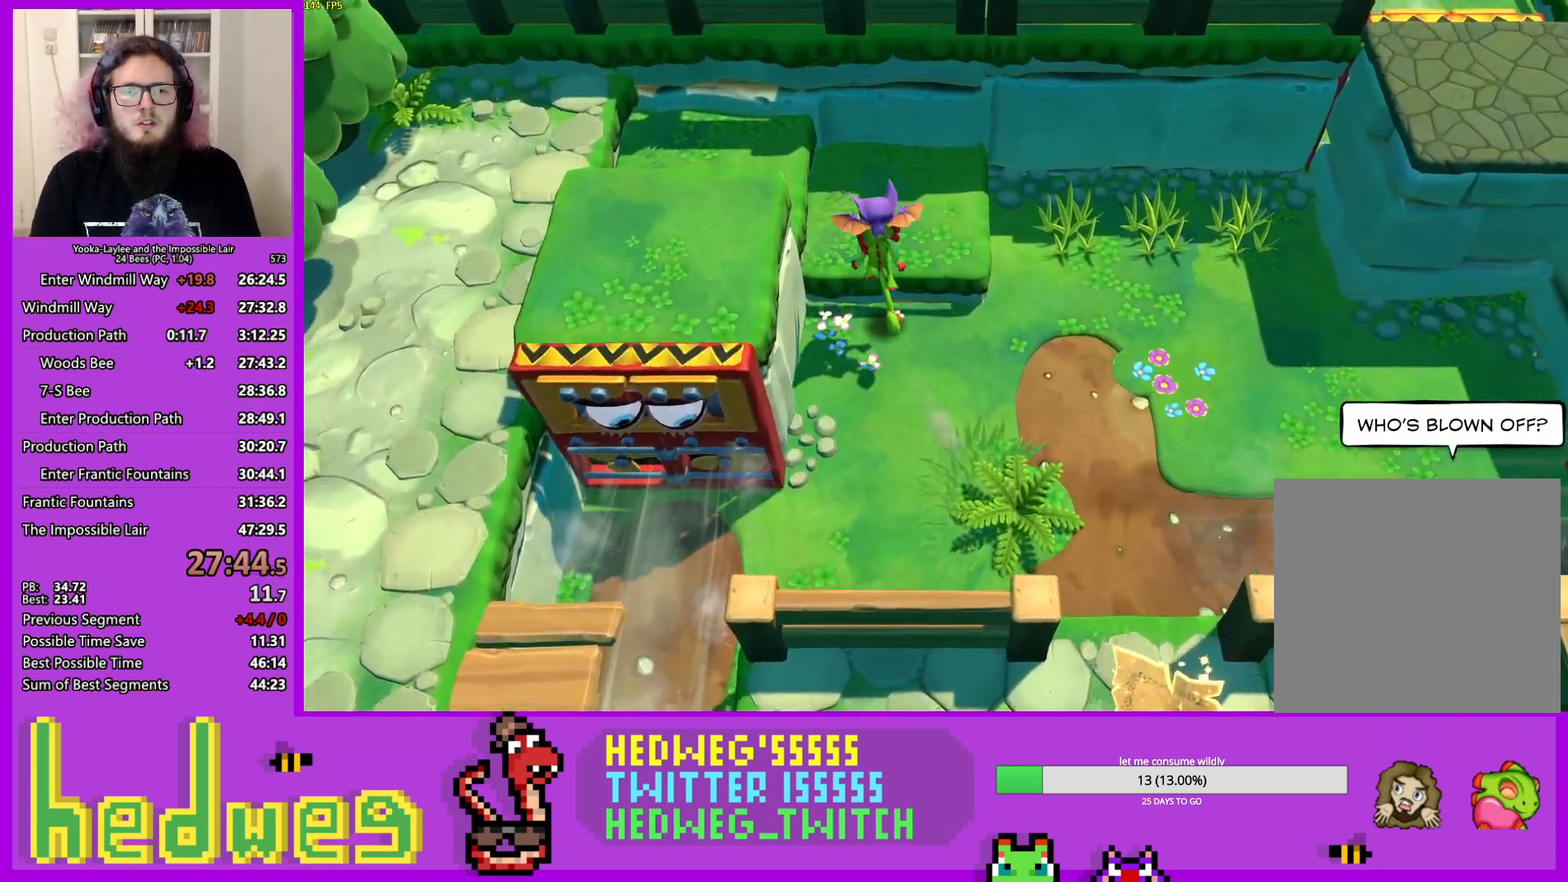
{"buttons": ["X"], "left_stick": "left", "right_stick": "center", "events": [[150, "A", "down"], [267, "A", "up"], [267, "left_stick", "left"], [467, "X", "down"]]}
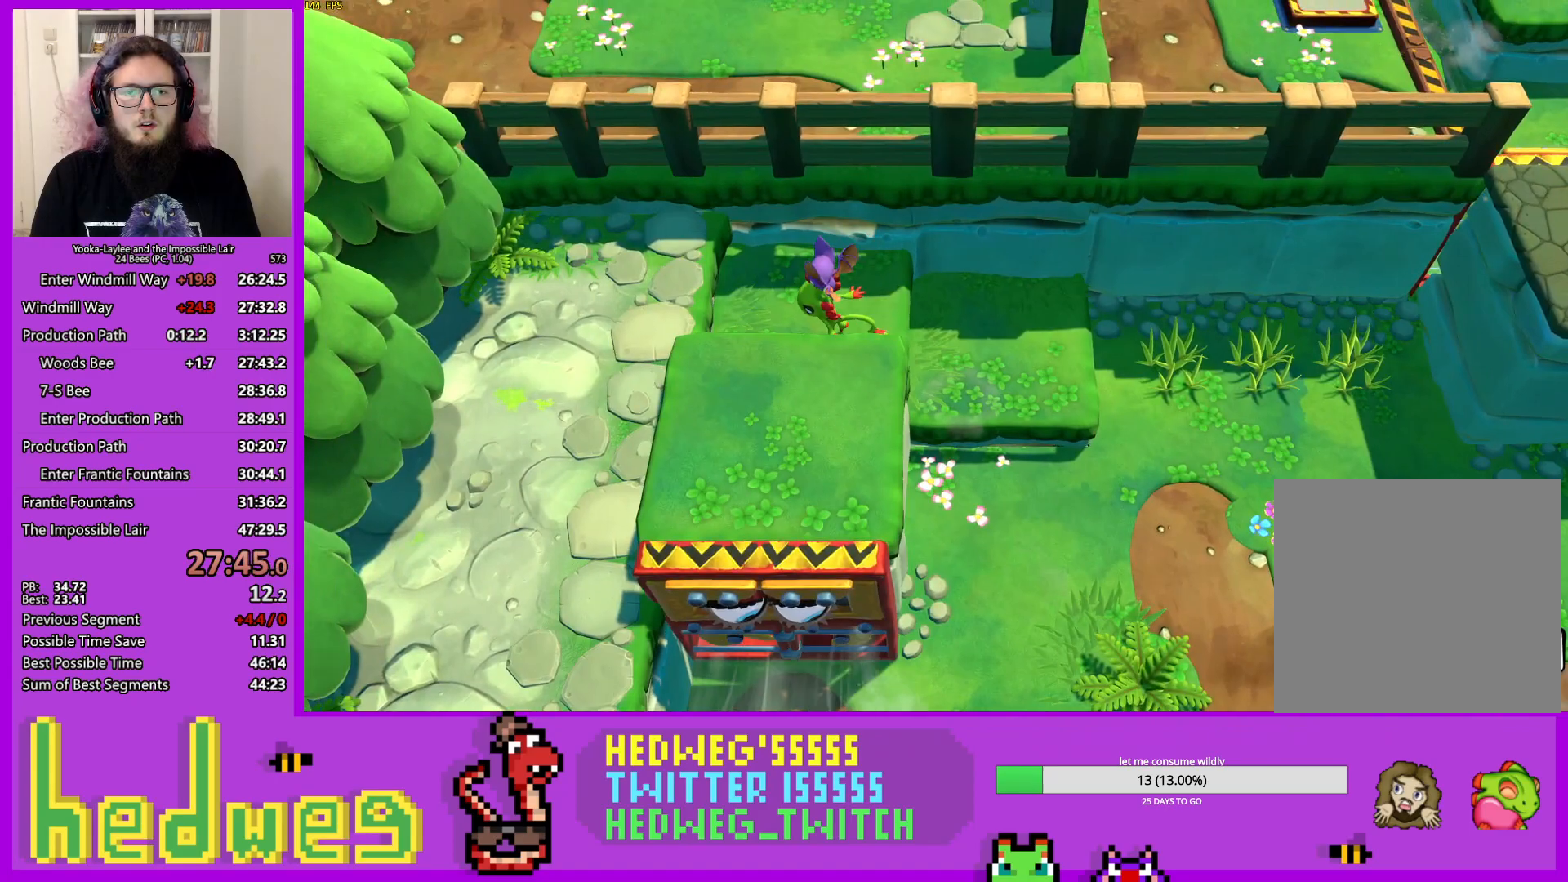
{"buttons": ["A"], "left_stick": "down", "right_stick": "center", "events": [[50, "X", "up"], [117, "A", "down"], [233, "A", "up"], [250, "left_stick", "down-left"], [467, "A", "down"], [484, "left_stick", "down"]]}
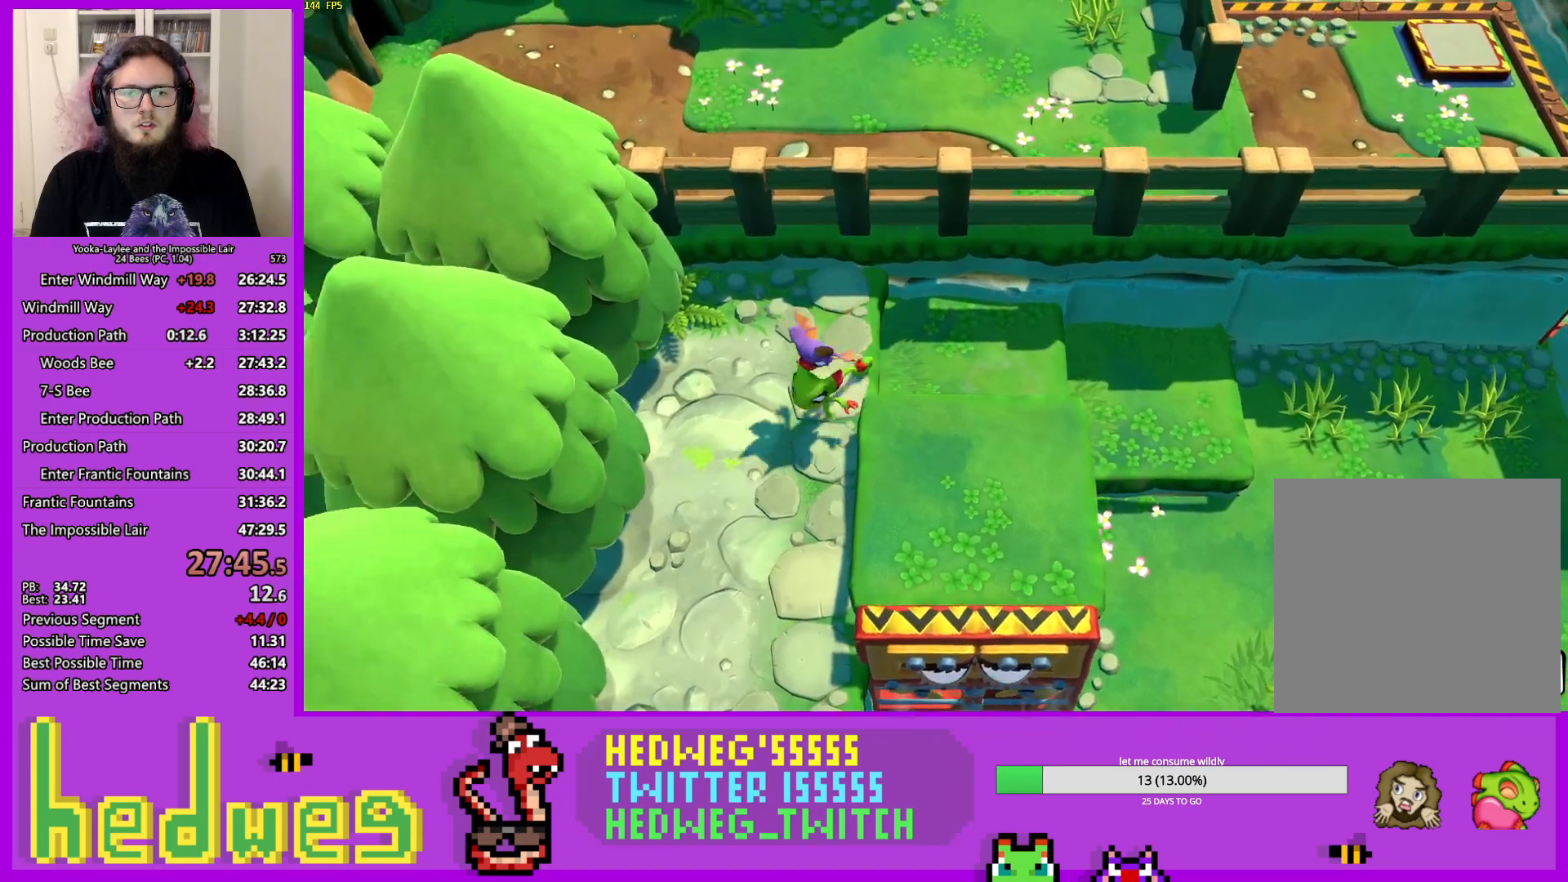
{"buttons": [], "left_stick": "down-right", "right_stick": "center", "events": [[100, "left_stick", "down-right"], [184, "A", "up"]]}
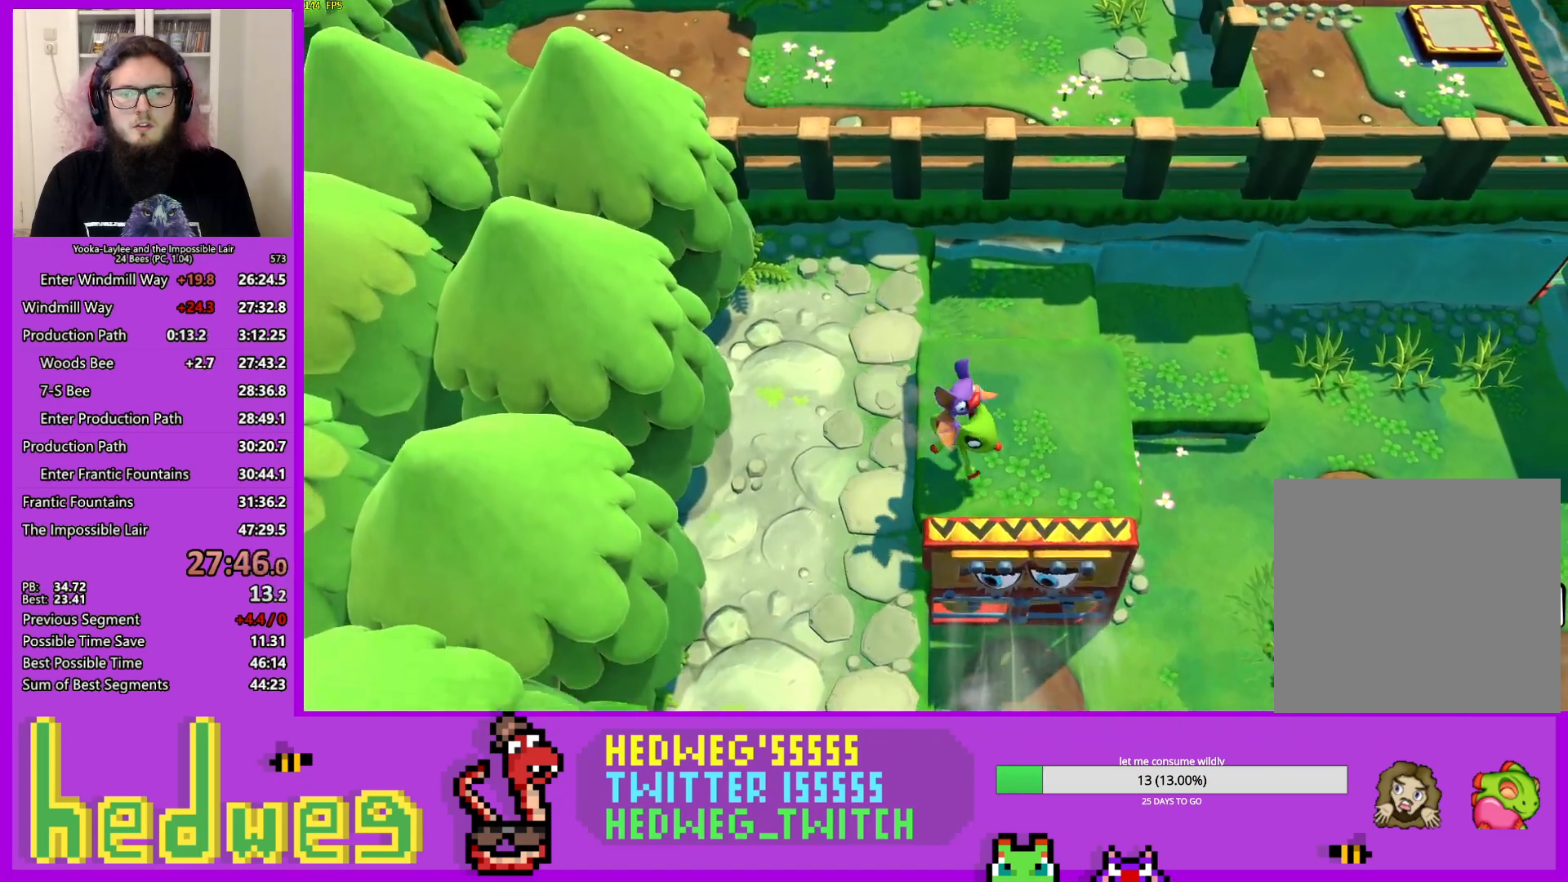
{"buttons": [], "left_stick": "down-right", "right_stick": "center", "events": [[200, "X", "down"], [400, "X", "up"]]}
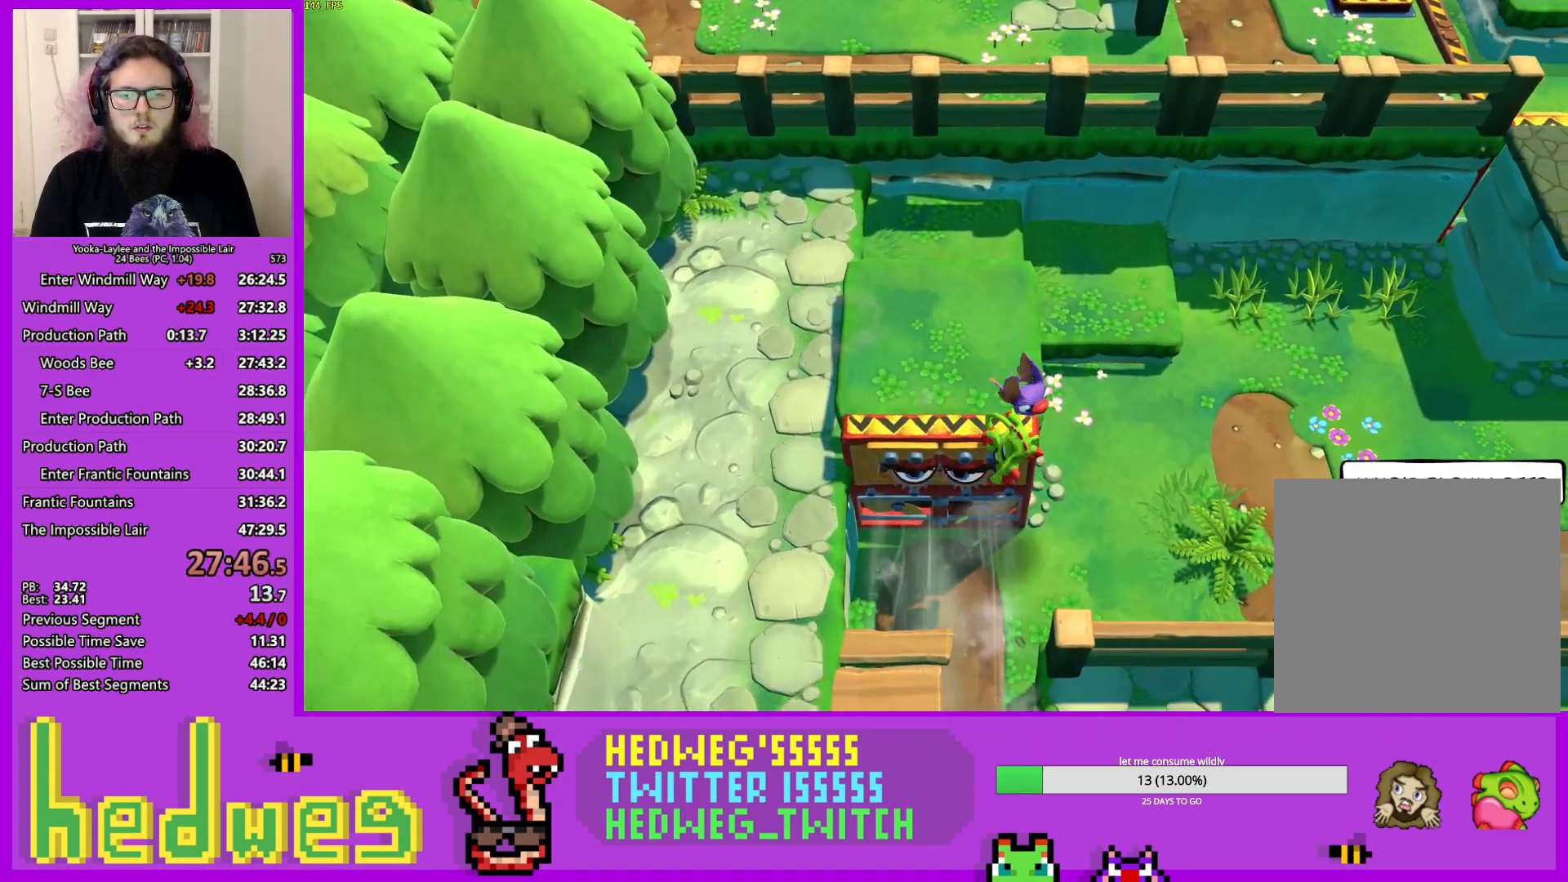
{"buttons": [], "left_stick": "right", "right_stick": "center", "events": [[17, "A", "down"], [401, "A", "up"], [501, "left_stick", "right"]]}